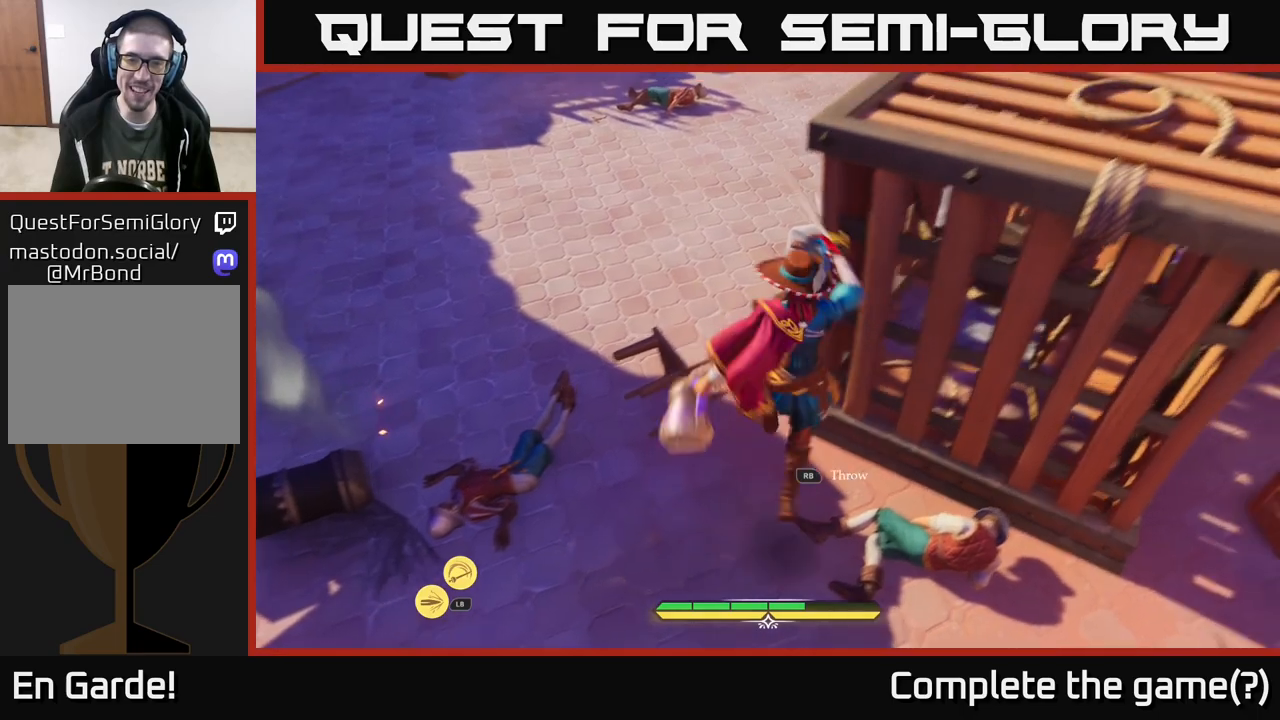
Gameplay with a controller (Xbox layout); each line is a JSON object with the inputs held at the frame after it. "events" lists button and stick changes between this image and that frame as [ms after this image, input, new state], when the widget could be followed in between.
{"buttons": [], "left_stick": "up", "right_stick": "up-left", "events": [[50, "L2", "up"], [133, "right_stick", "left"], [417, "left_stick", "up"], [417, "right_stick", "up-left"]]}
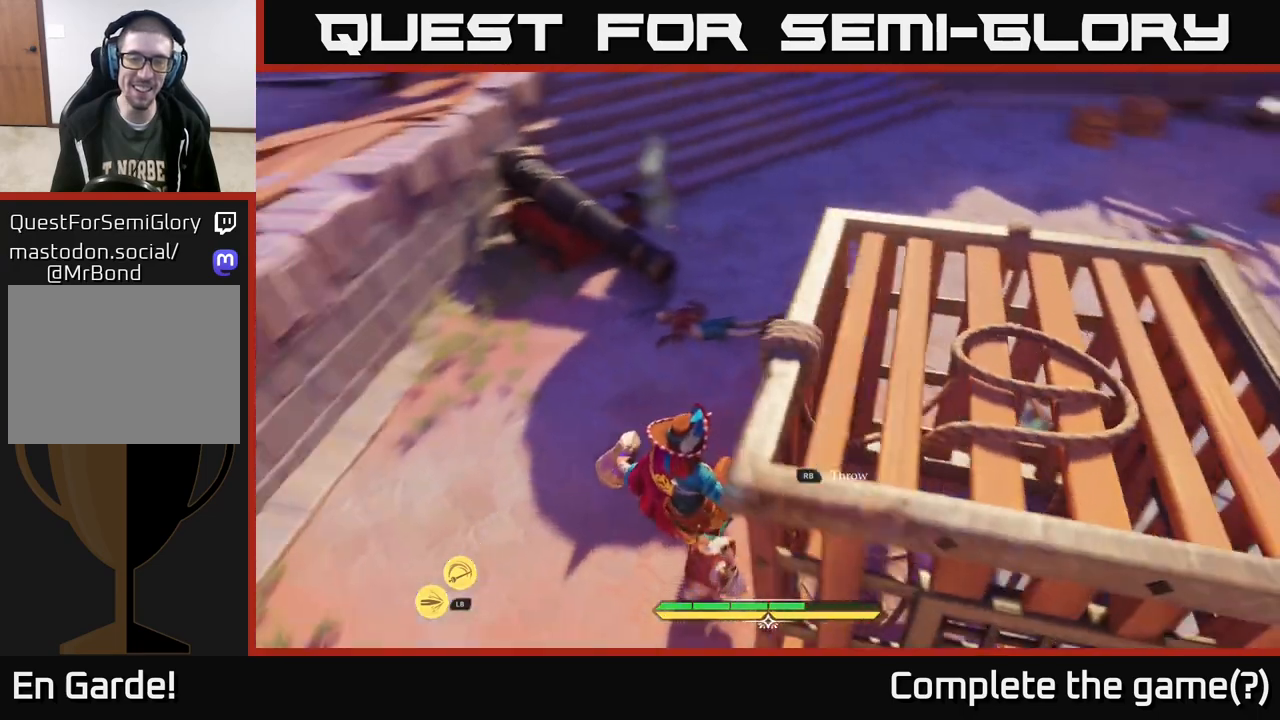
{"buttons": ["L2"], "left_stick": "up-right", "right_stick": "up-left", "events": [[300, "L2", "down"], [300, "left_stick", "up-right"]]}
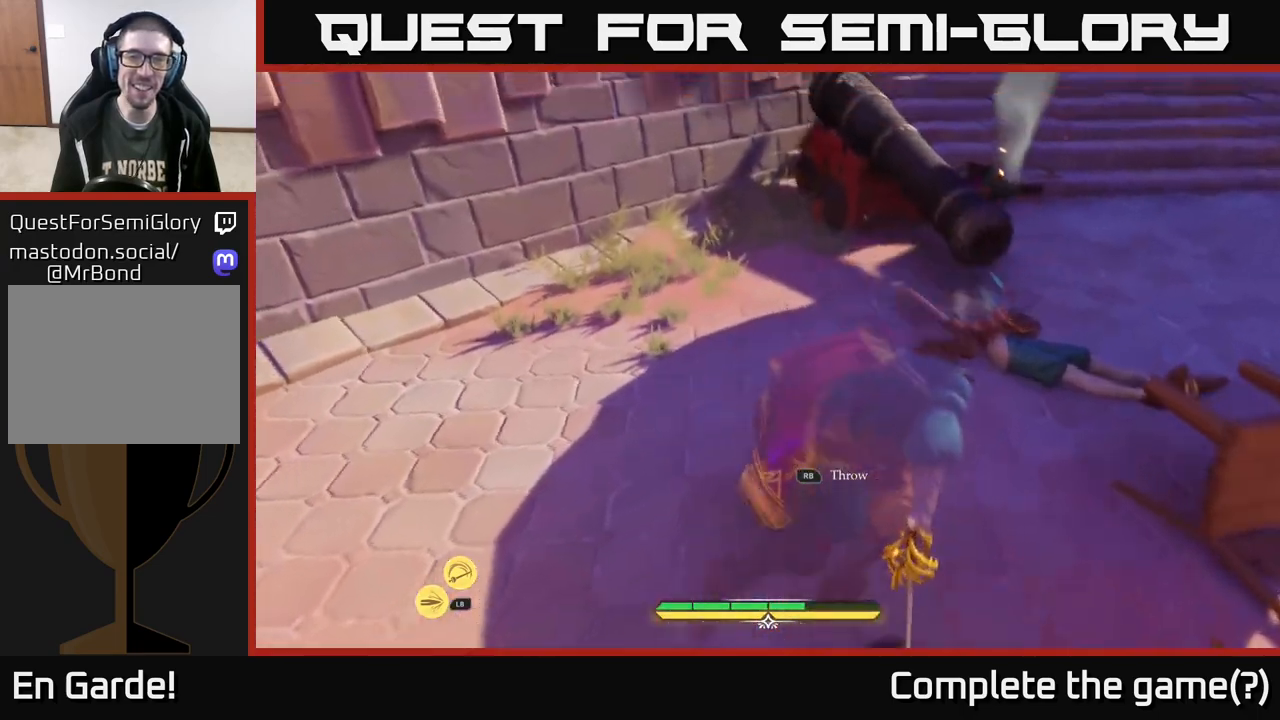
{"buttons": ["L2"], "left_stick": "right", "right_stick": "up-left", "events": [[150, "left_stick", "right"]]}
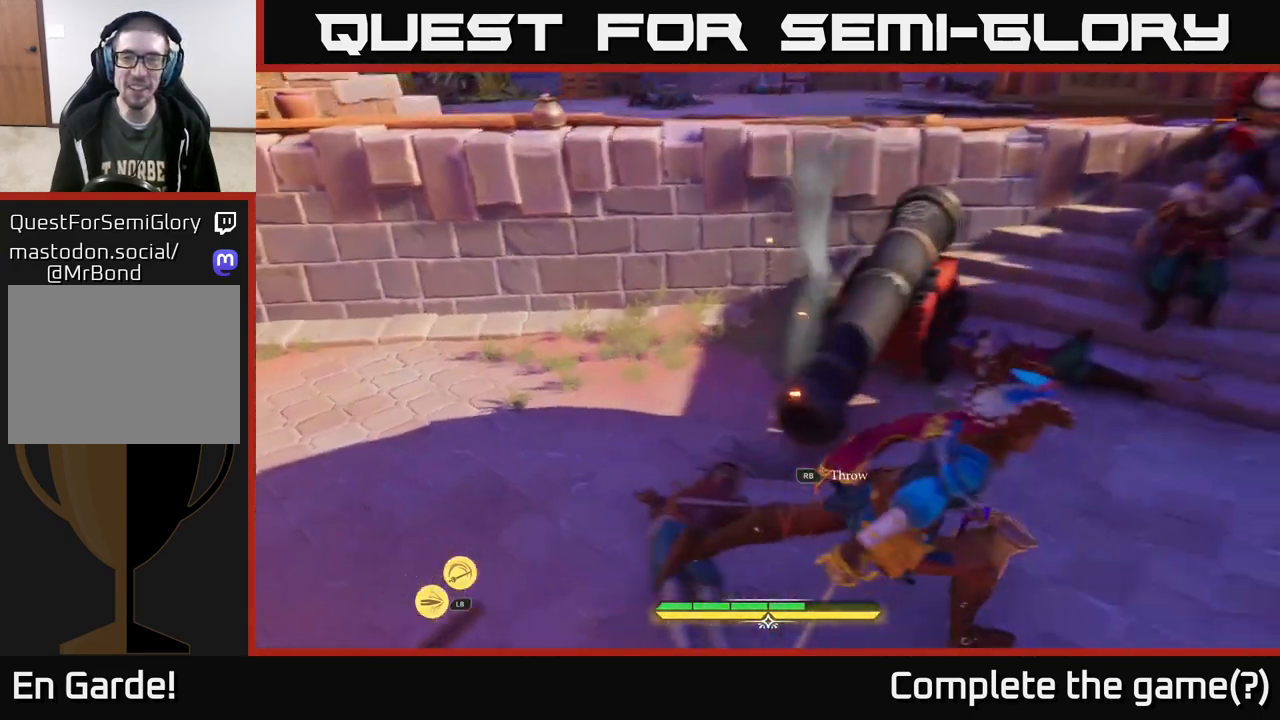
{"buttons": ["L2"], "left_stick": "down-right", "right_stick": "up-left", "events": [[100, "left_stick", "down-right"]]}
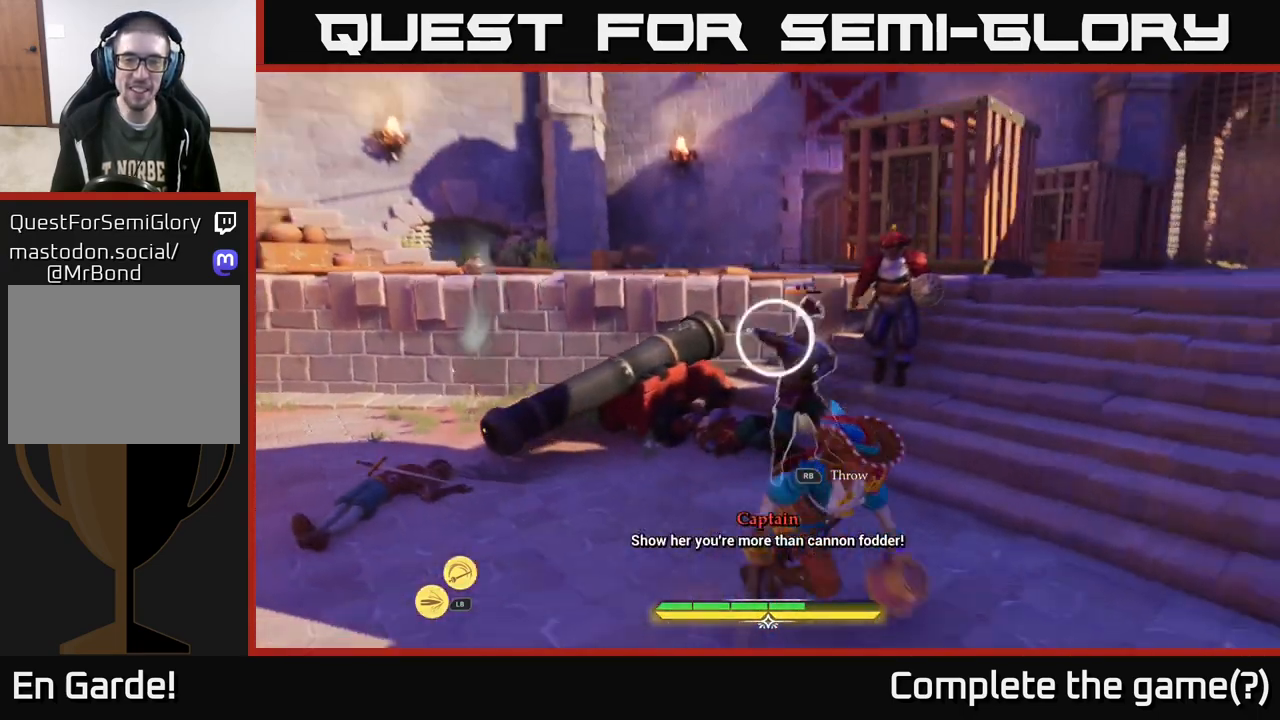
{"buttons": ["L2"], "left_stick": "down-left", "right_stick": "center", "events": [[150, "left_stick", "down"], [317, "right_stick", "center"], [400, "left_stick", "down-left"]]}
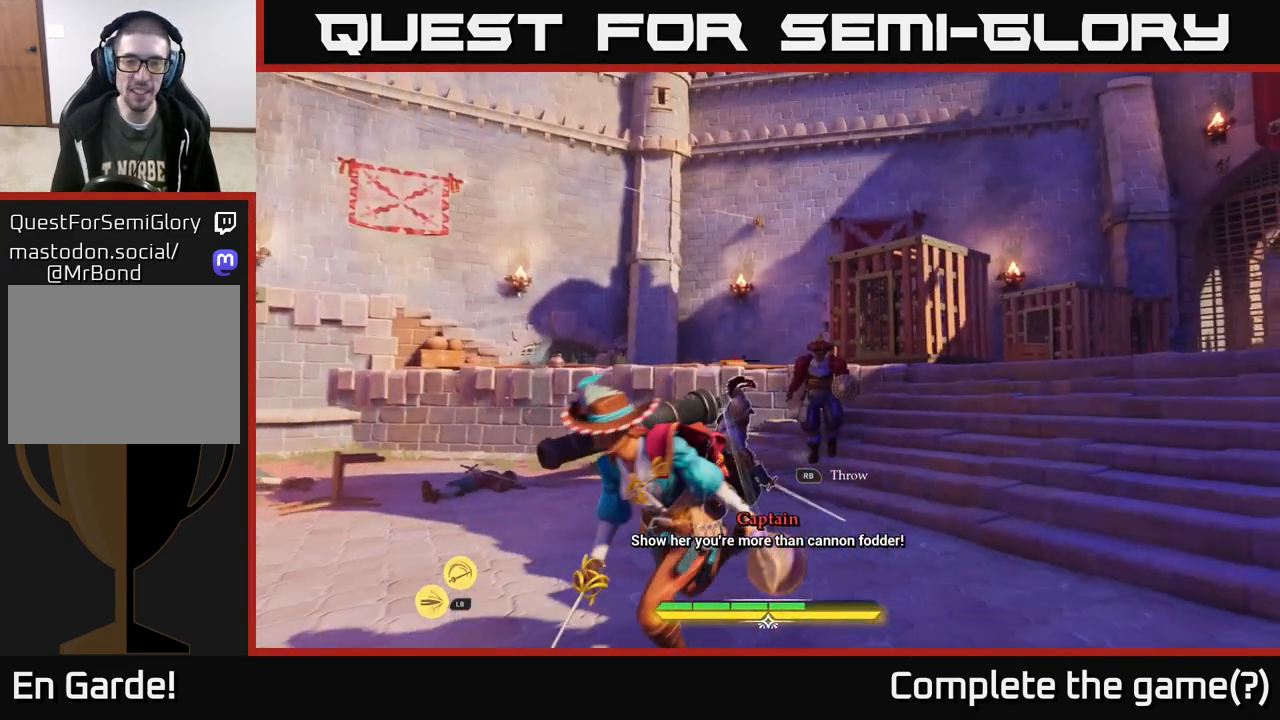
{"buttons": ["L2"], "left_stick": "up-left", "right_stick": "center", "events": [[200, "right_stick", "down"], [483, "left_stick", "up-left"], [483, "right_stick", "center"]]}
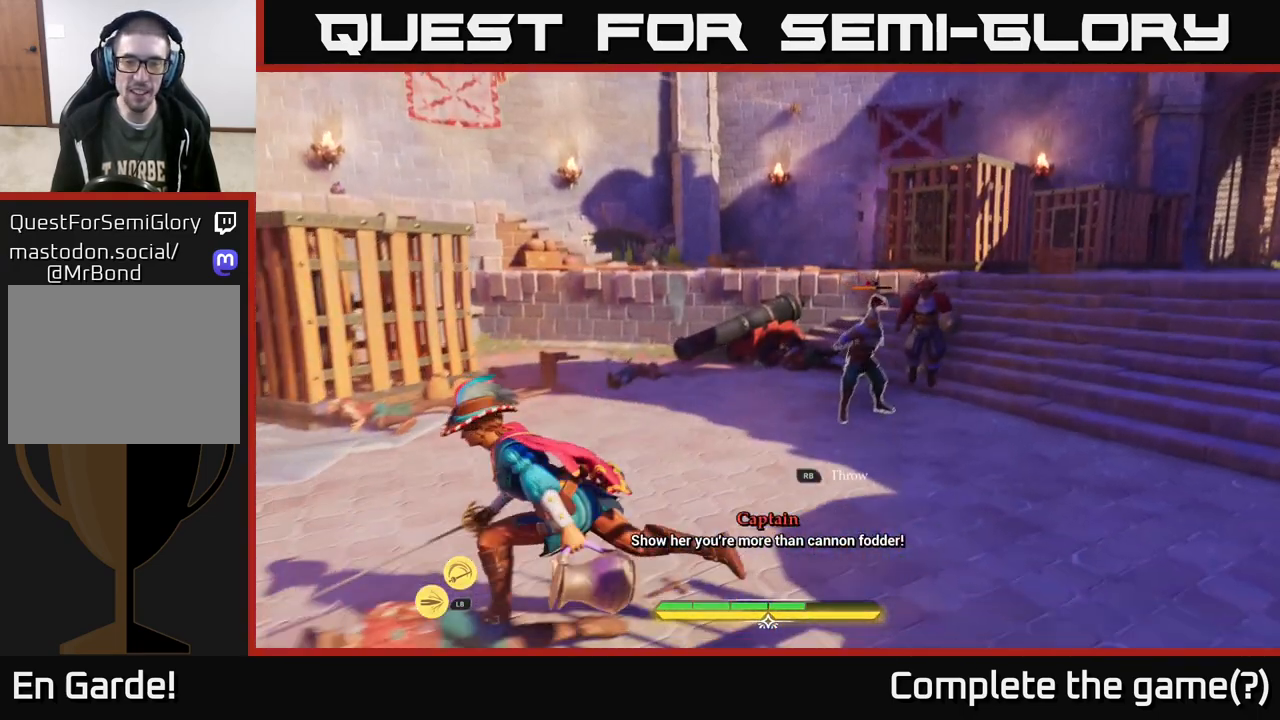
{"buttons": [], "left_stick": "up-right", "right_stick": "center", "events": [[33, "R1", "down"], [67, "L2", "up"], [67, "left_stick", "up-right"], [133, "R1", "up"], [150, "left_stick", "center"], [350, "left_stick", "right"], [433, "left_stick", "up-right"]]}
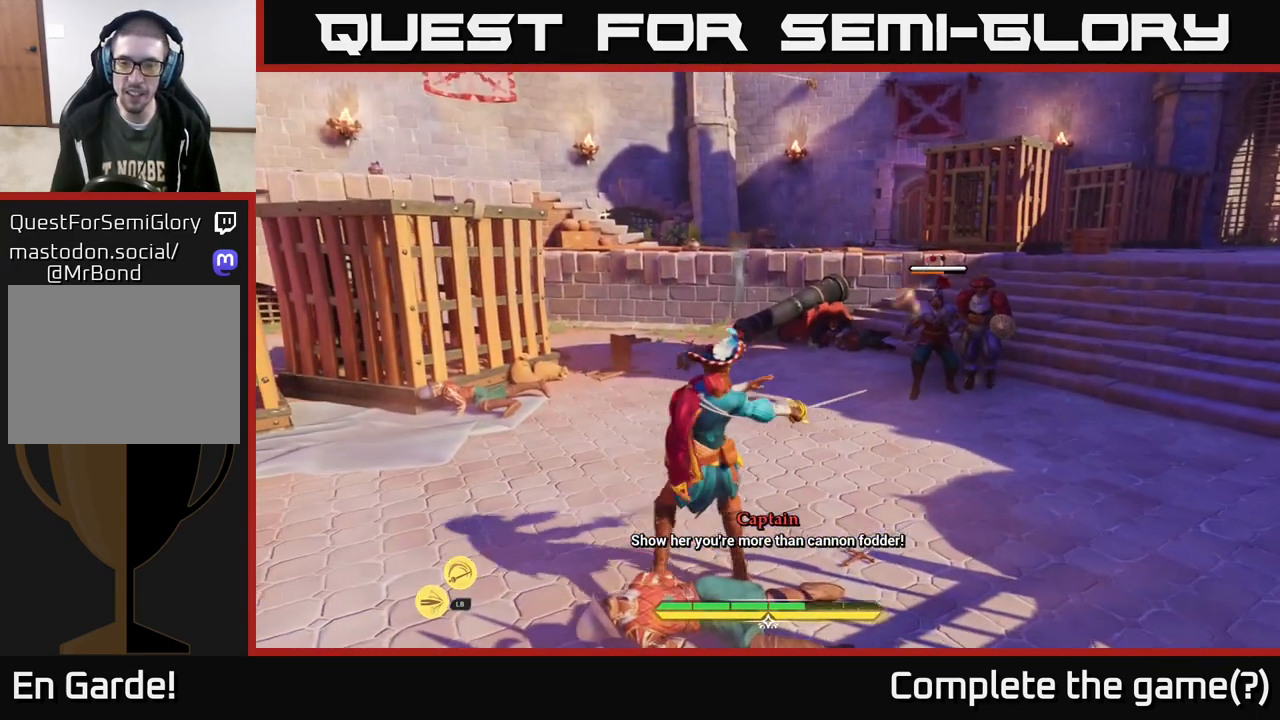
{"buttons": ["X"], "left_stick": "up-right", "right_stick": "center", "events": [[150, "L2", "down"], [300, "X", "down"], [367, "X", "up"], [433, "L2", "up"], [467, "X", "down"]]}
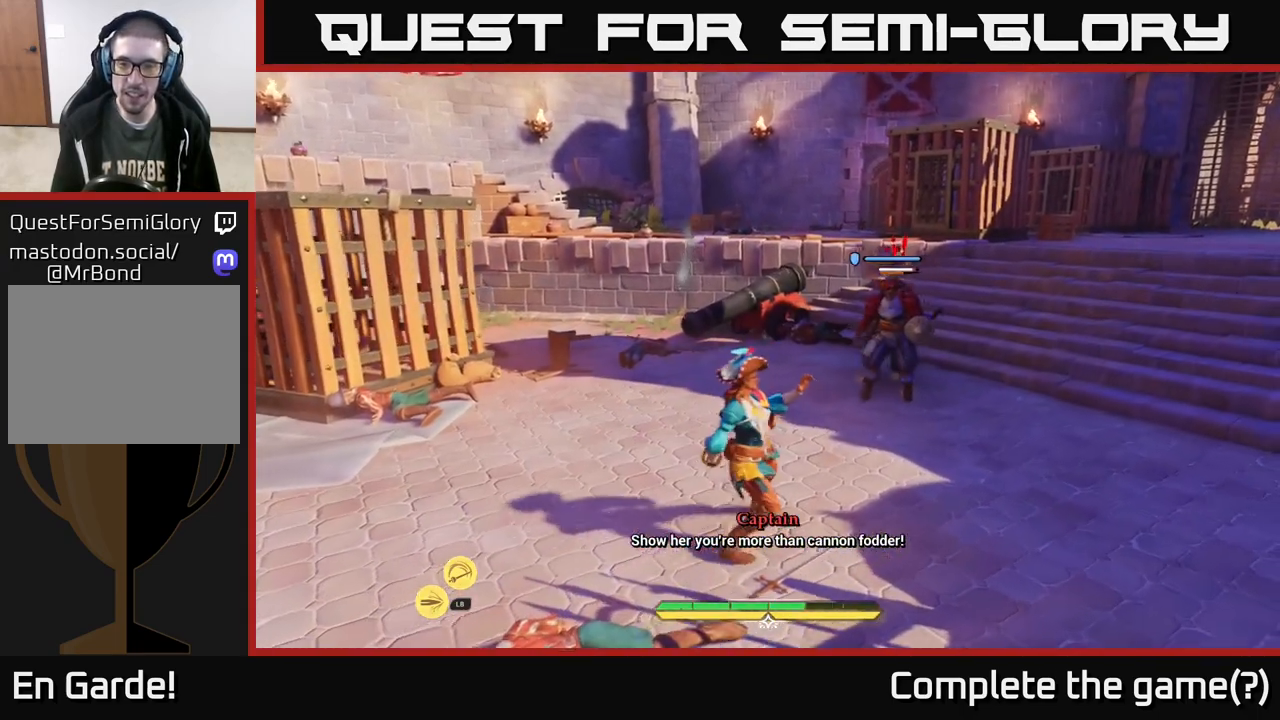
{"buttons": [], "left_stick": "up-right", "right_stick": "center", "events": [[17, "X", "up"], [150, "left_stick", "center"], [167, "X", "down"], [267, "X", "up"], [400, "X", "down"], [450, "left_stick", "up-right"], [467, "X", "up"]]}
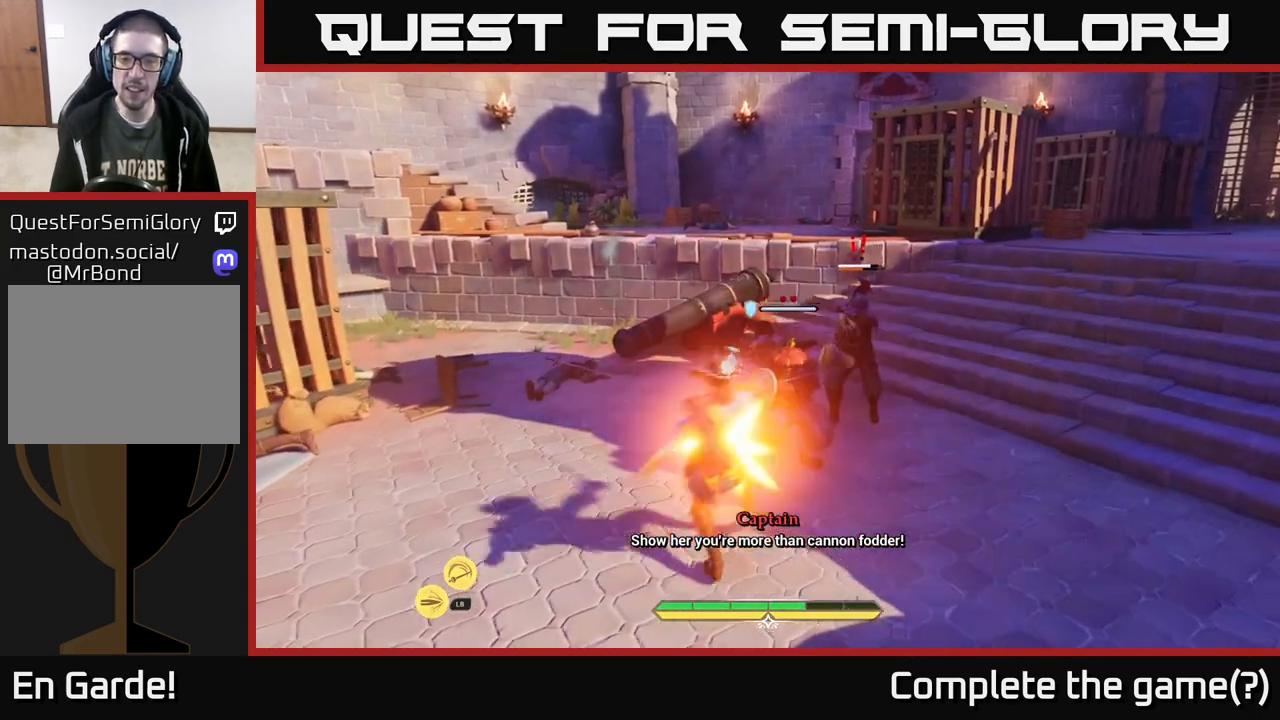
{"buttons": [], "left_stick": "right", "right_stick": "center", "events": [[117, "left_stick", "center"], [450, "left_stick", "right"]]}
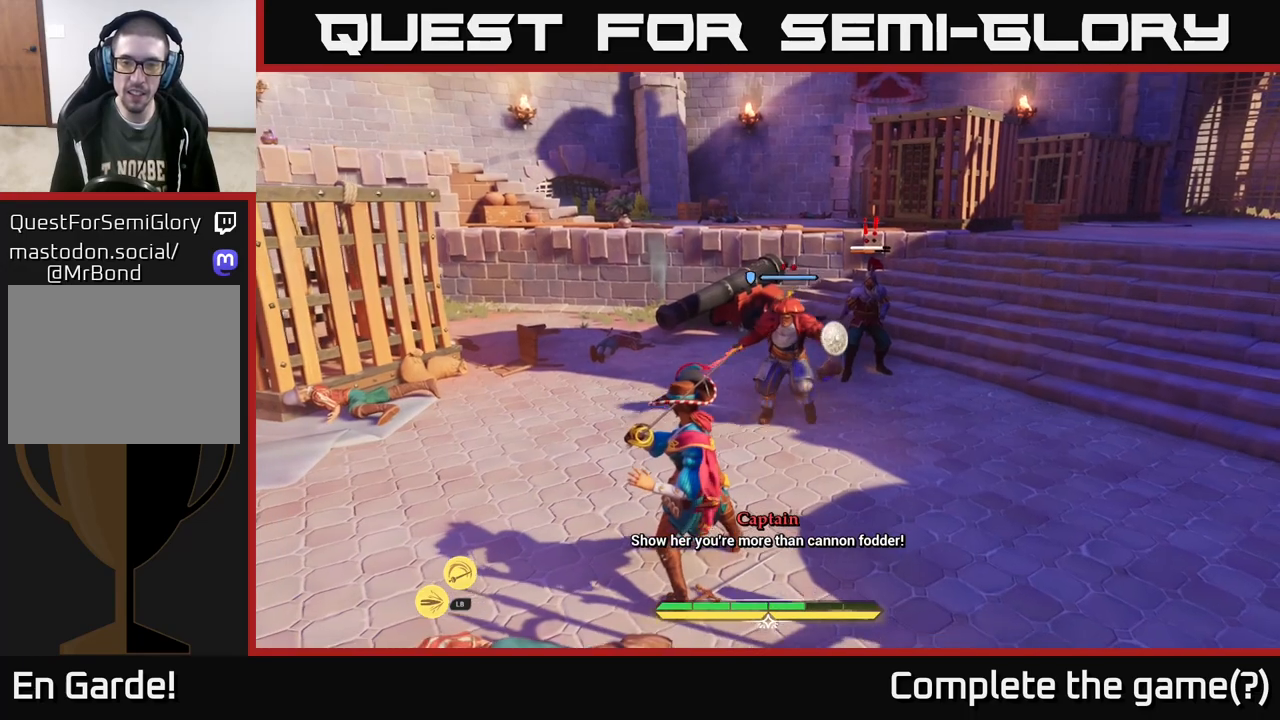
{"buttons": [], "left_stick": "up-right", "right_stick": "center", "events": [[183, "B", "down"], [250, "B", "up"], [300, "B", "down"], [300, "left_stick", "up-right"], [400, "B", "up"]]}
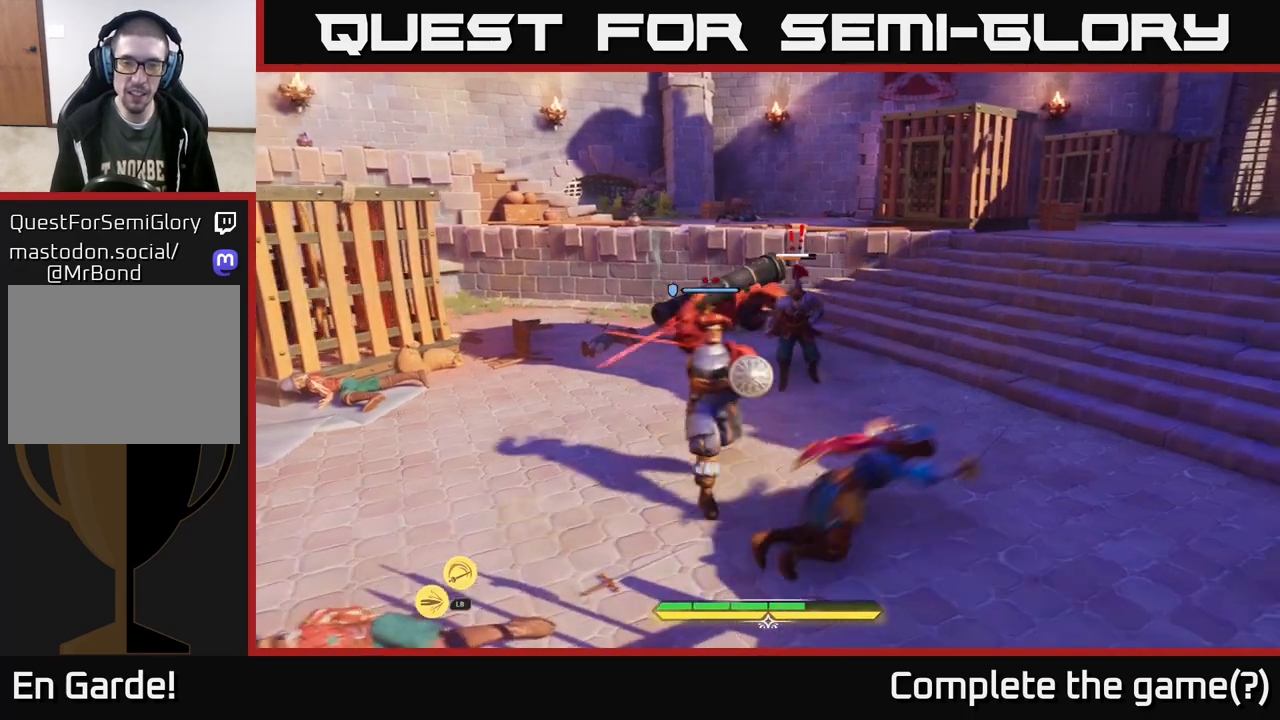
{"buttons": [], "left_stick": "center", "right_stick": "center", "events": [[133, "left_stick", "center"]]}
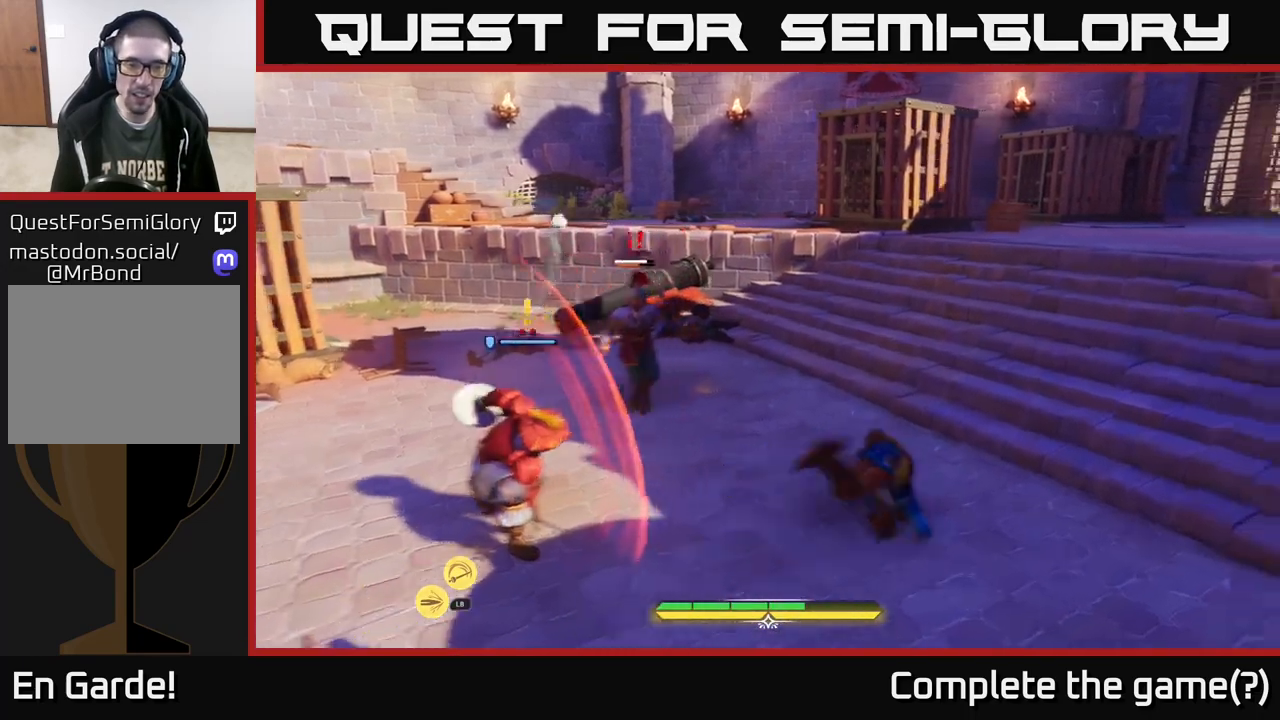
{"buttons": [], "left_stick": "left", "right_stick": "center", "events": [[50, "left_stick", "down-left"], [317, "R2", "down"], [317, "left_stick", "left"], [383, "R2", "up"]]}
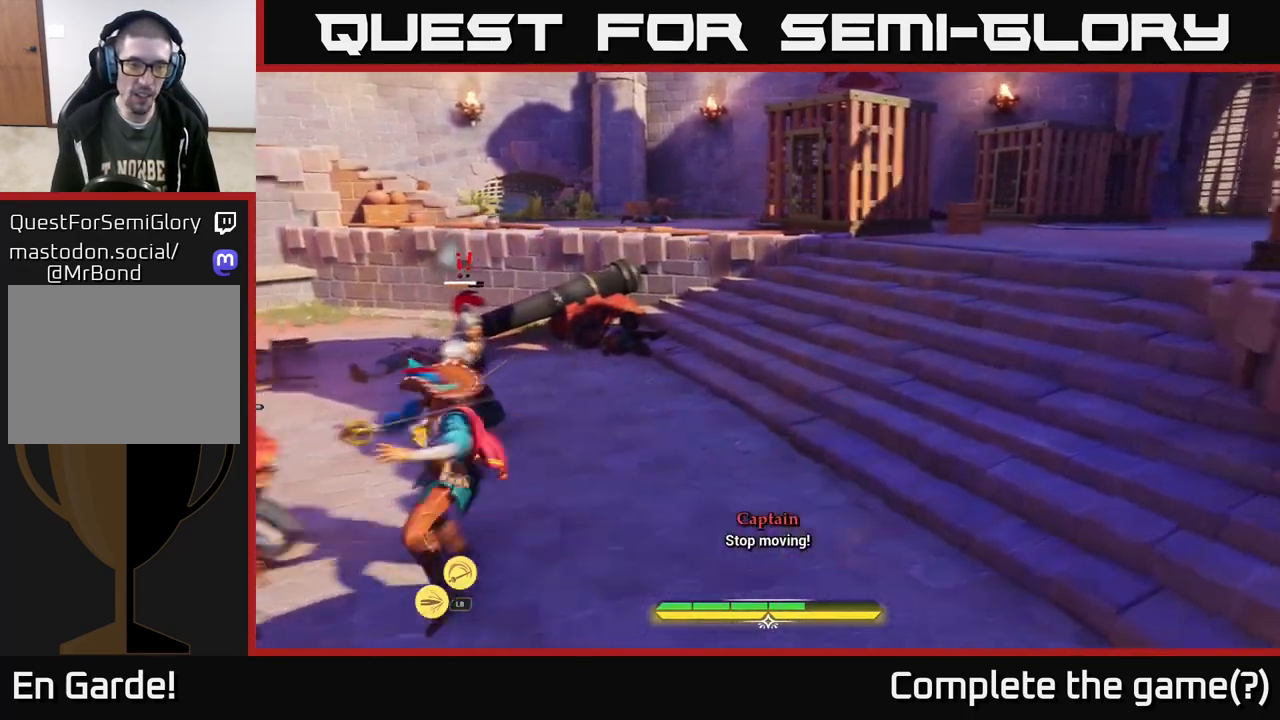
{"buttons": [], "left_stick": "up", "right_stick": "center", "events": [[150, "left_stick", "center"], [450, "left_stick", "up"]]}
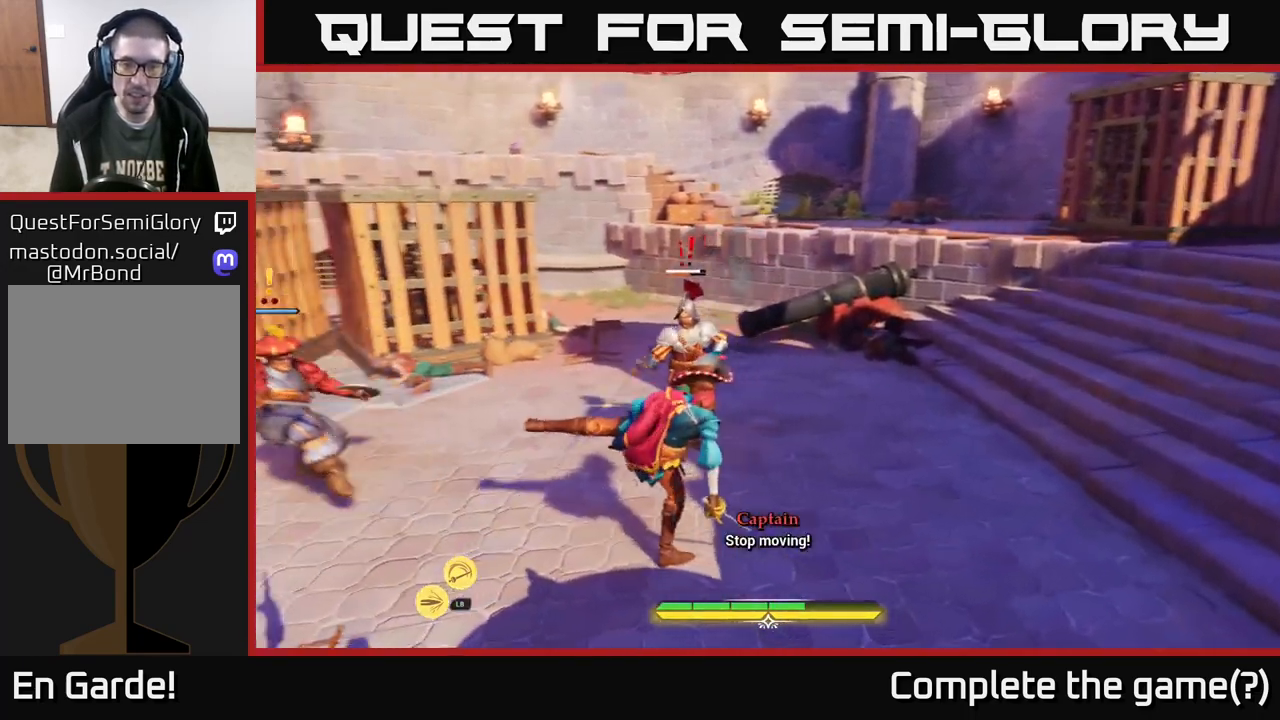
{"buttons": [], "left_stick": "center", "right_stick": "center", "events": [[67, "X", "down"], [150, "X", "up"], [433, "X", "down"], [433, "left_stick", "center"], [500, "X", "up"]]}
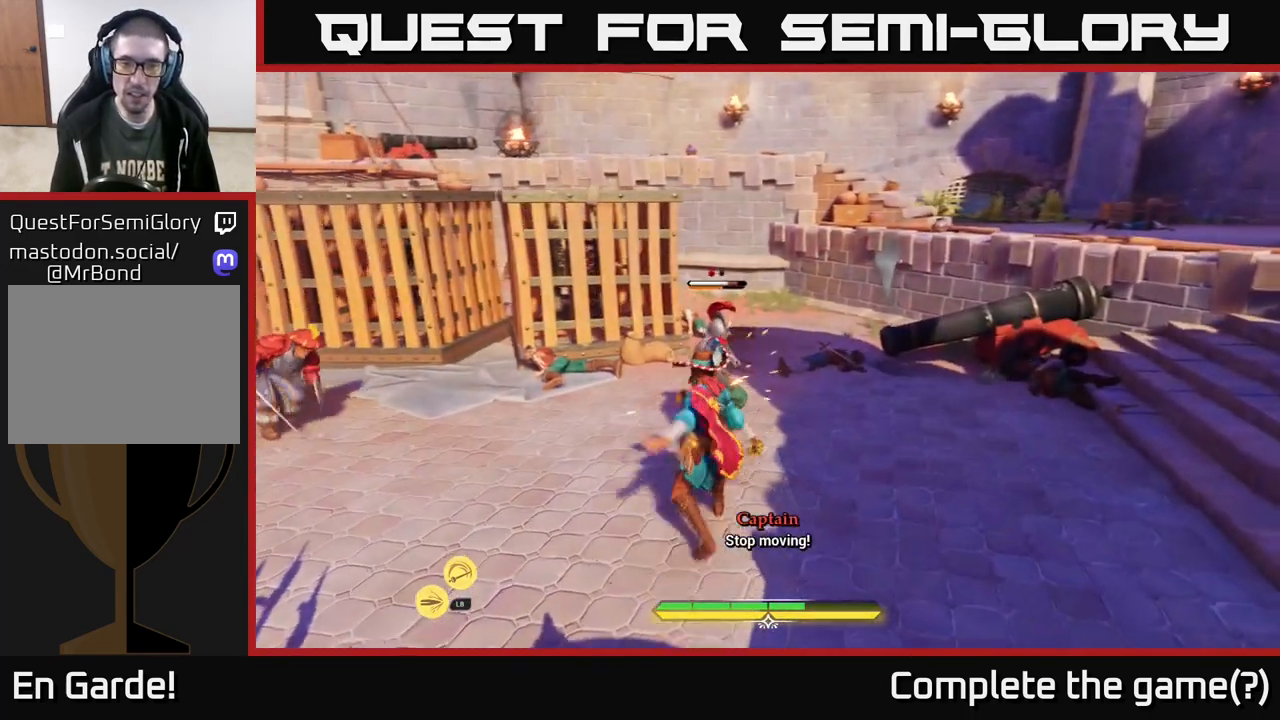
{"buttons": [], "left_stick": "center", "right_stick": "center", "events": []}
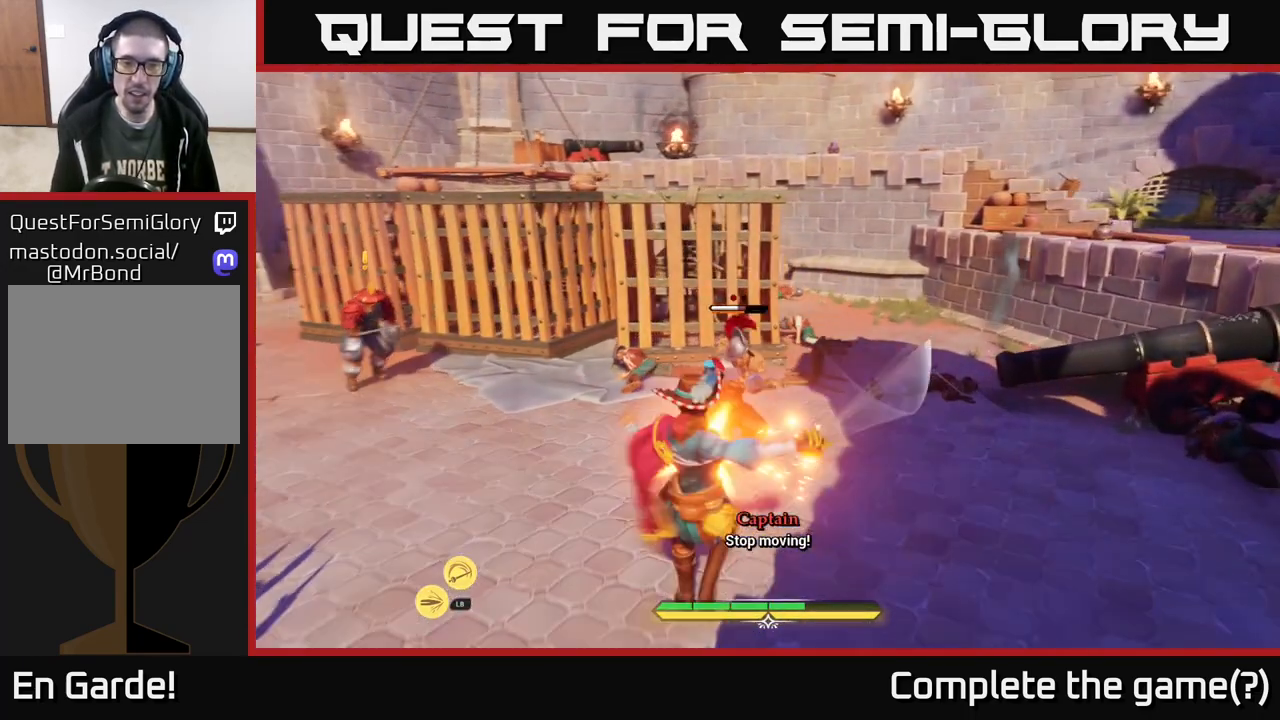
{"buttons": [], "left_stick": "center", "right_stick": "center", "events": []}
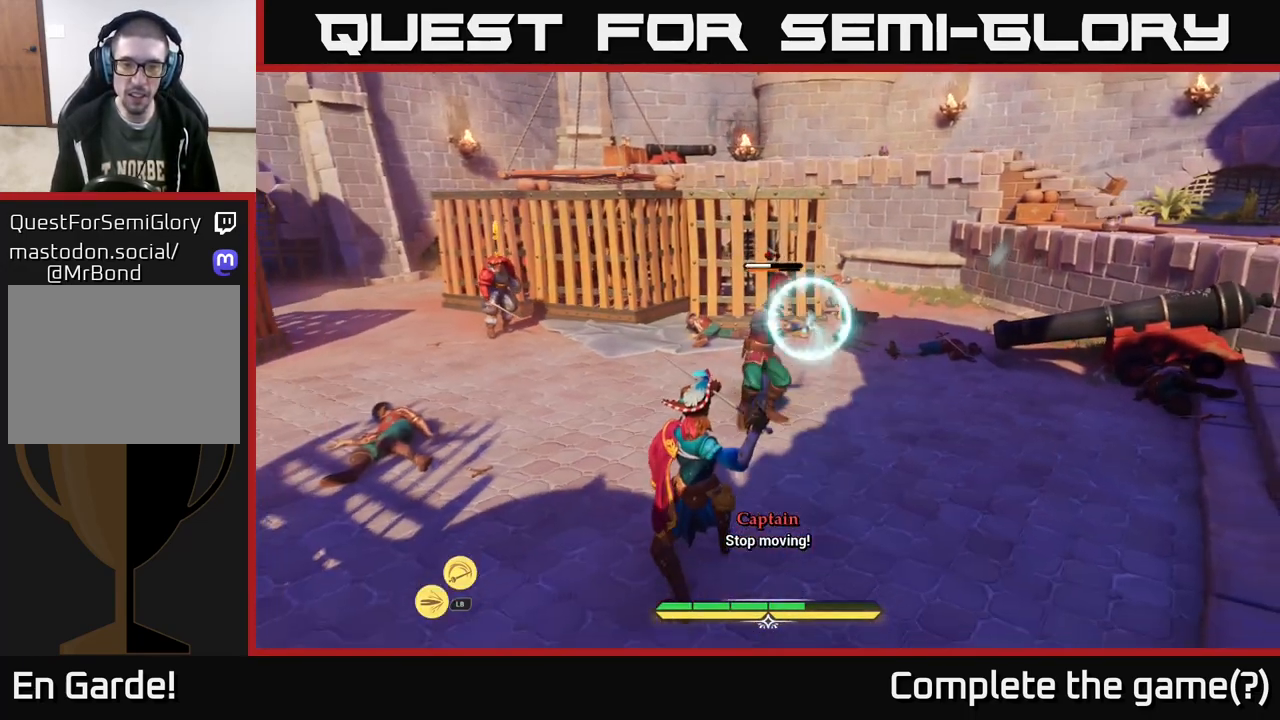
{"buttons": [], "left_stick": "center", "right_stick": "center", "events": [[200, "B", "down"], [233, "left_stick", "right"], [250, "B", "up"], [483, "left_stick", "center"]]}
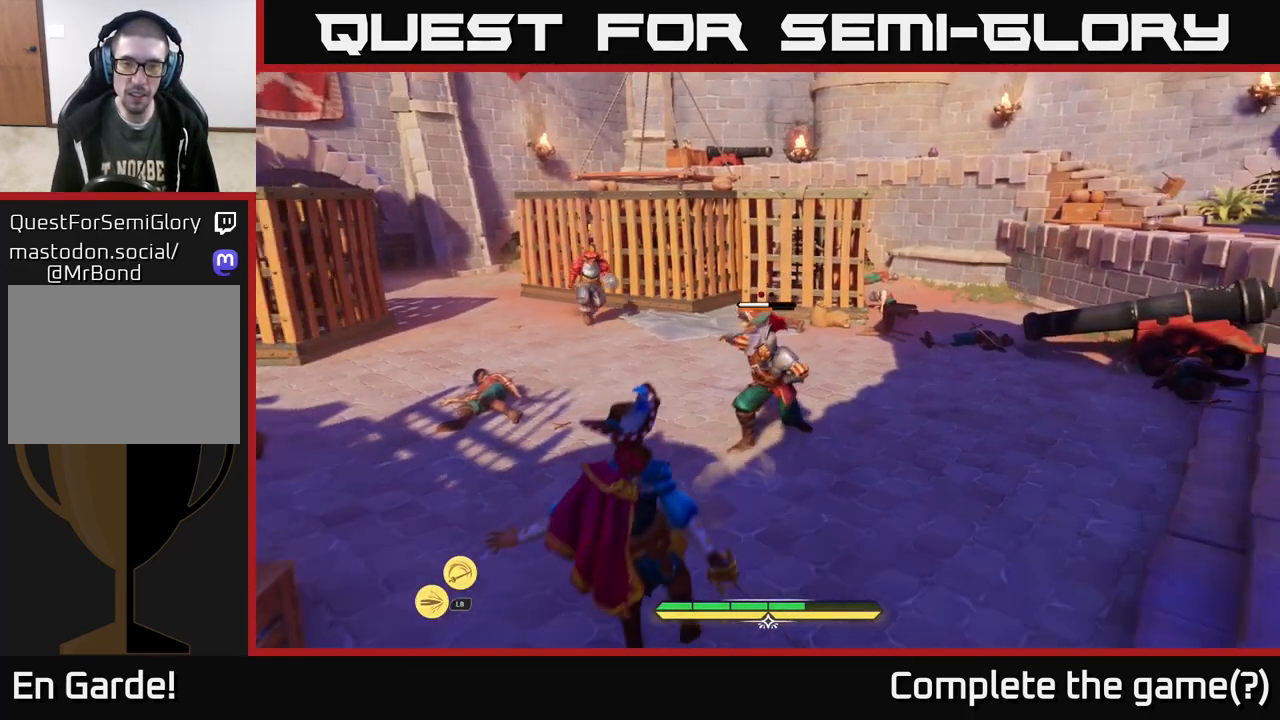
{"buttons": [], "left_stick": "center", "right_stick": "center", "events": []}
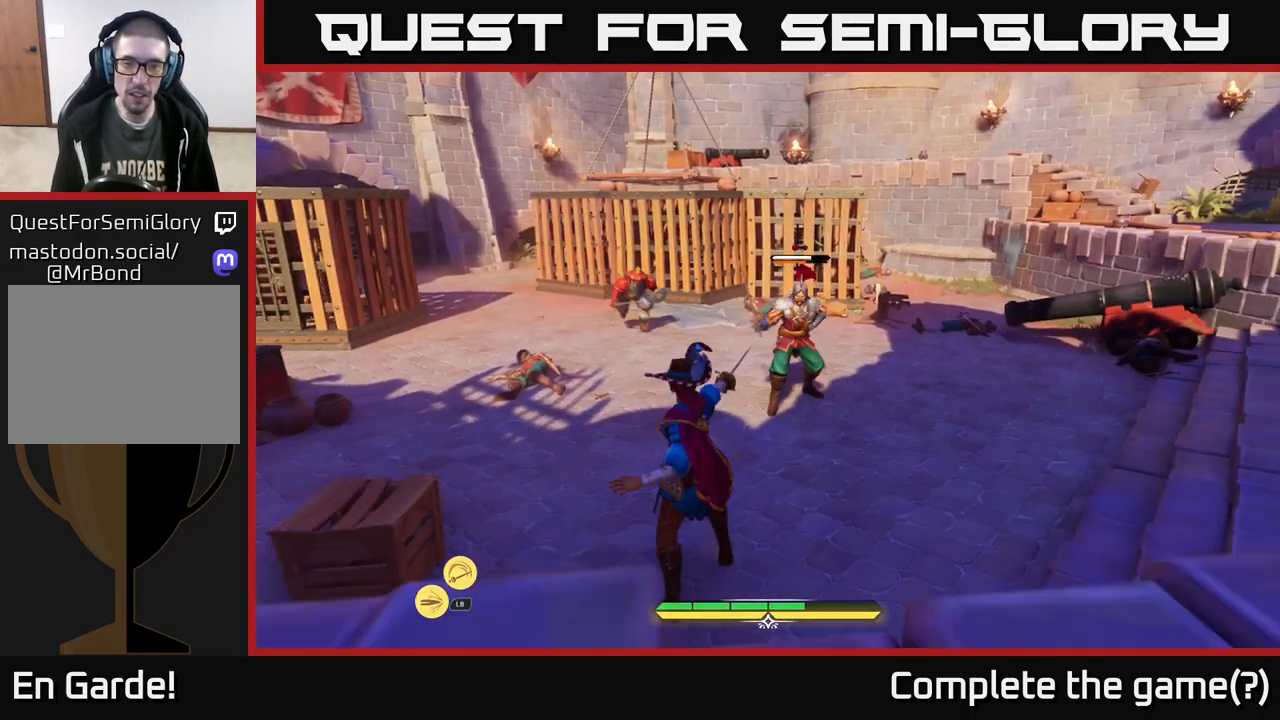
{"buttons": ["X"], "left_stick": "center", "right_stick": "center", "events": [[117, "X", "down"], [117, "left_stick", "up-right"], [167, "X", "up"], [450, "X", "down"], [500, "left_stick", "center"]]}
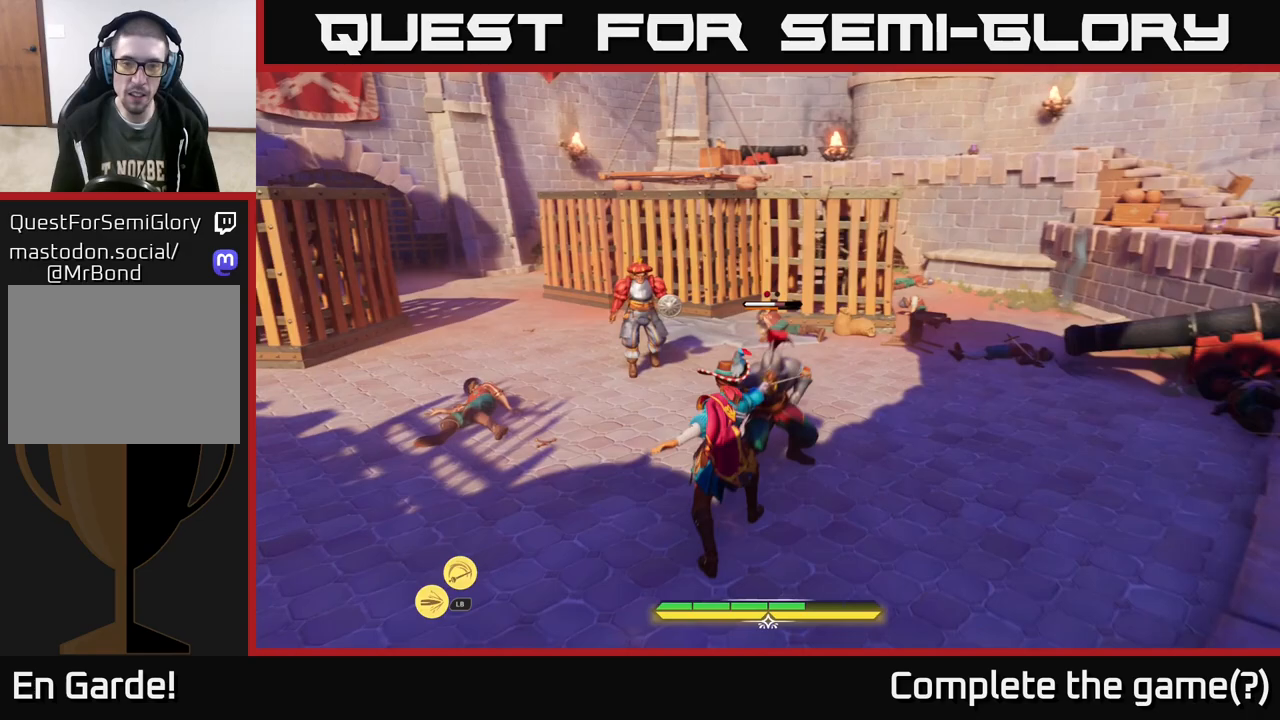
{"buttons": [], "left_stick": "center", "right_stick": "center", "events": [[67, "X", "up"]]}
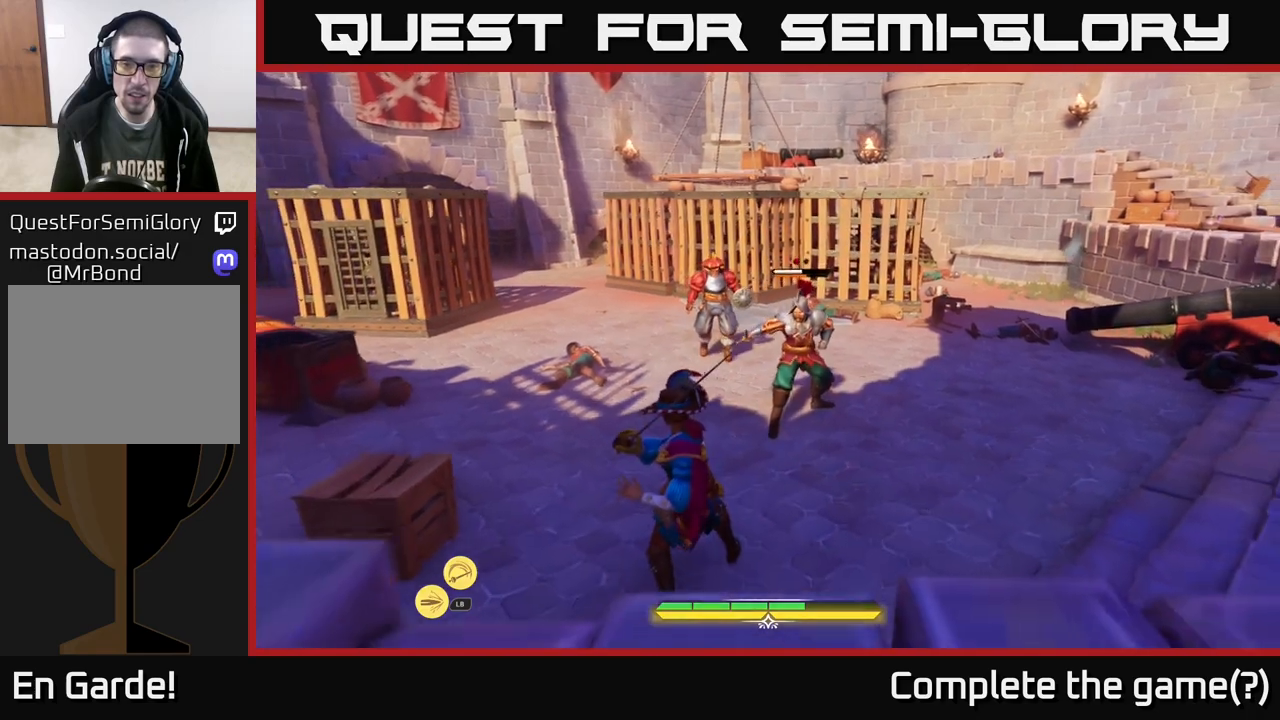
{"buttons": [], "left_stick": "center", "right_stick": "center", "events": []}
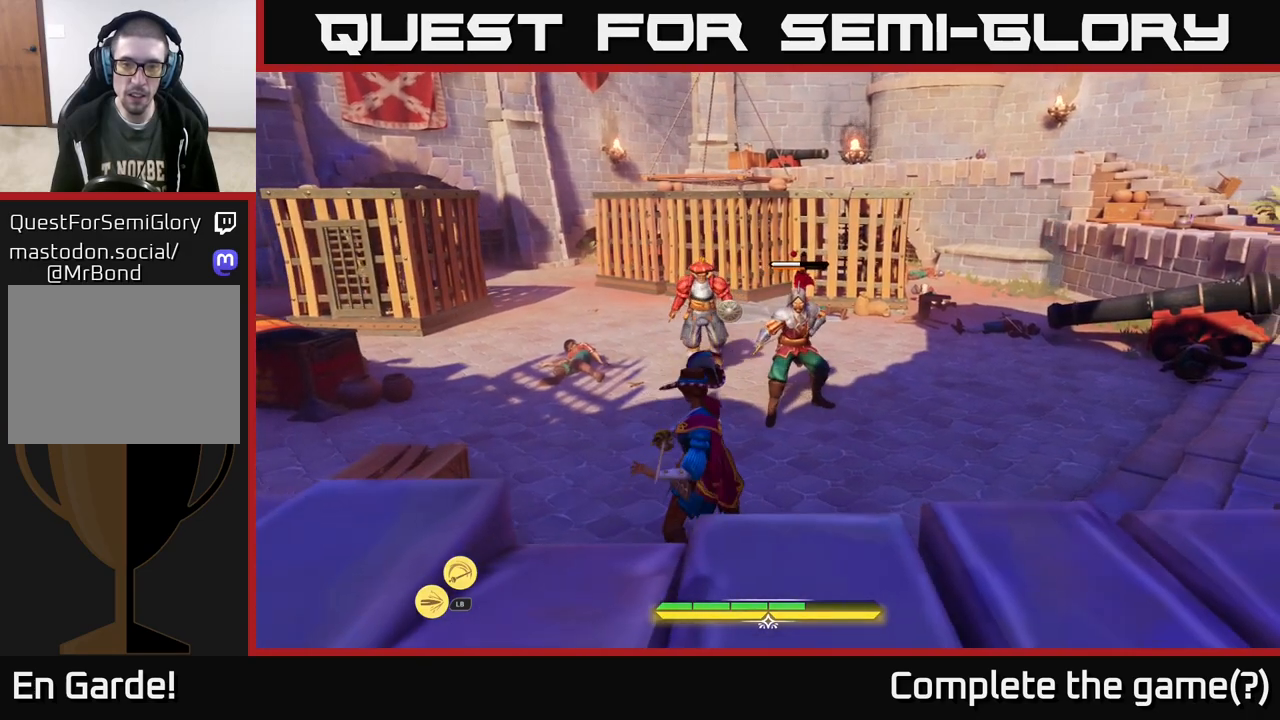
{"buttons": [], "left_stick": "right", "right_stick": "center", "events": [[33, "left_stick", "right"]]}
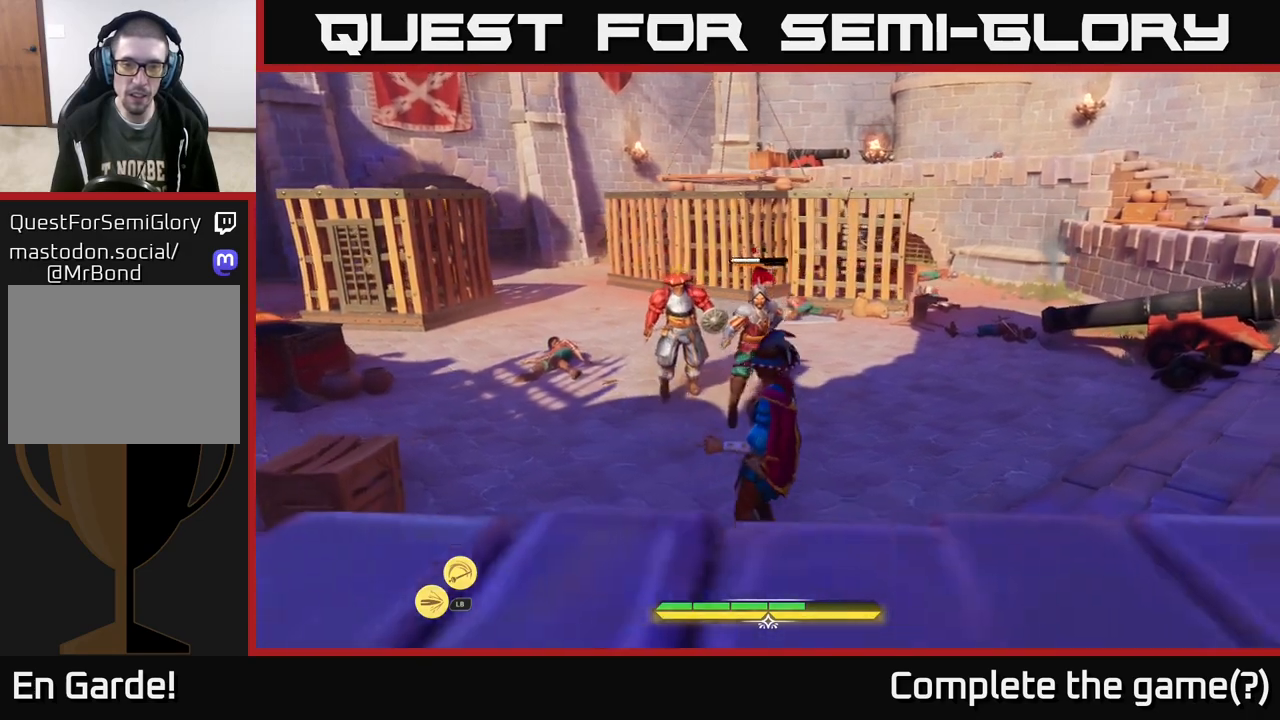
{"buttons": [], "left_stick": "right", "right_stick": "center", "events": []}
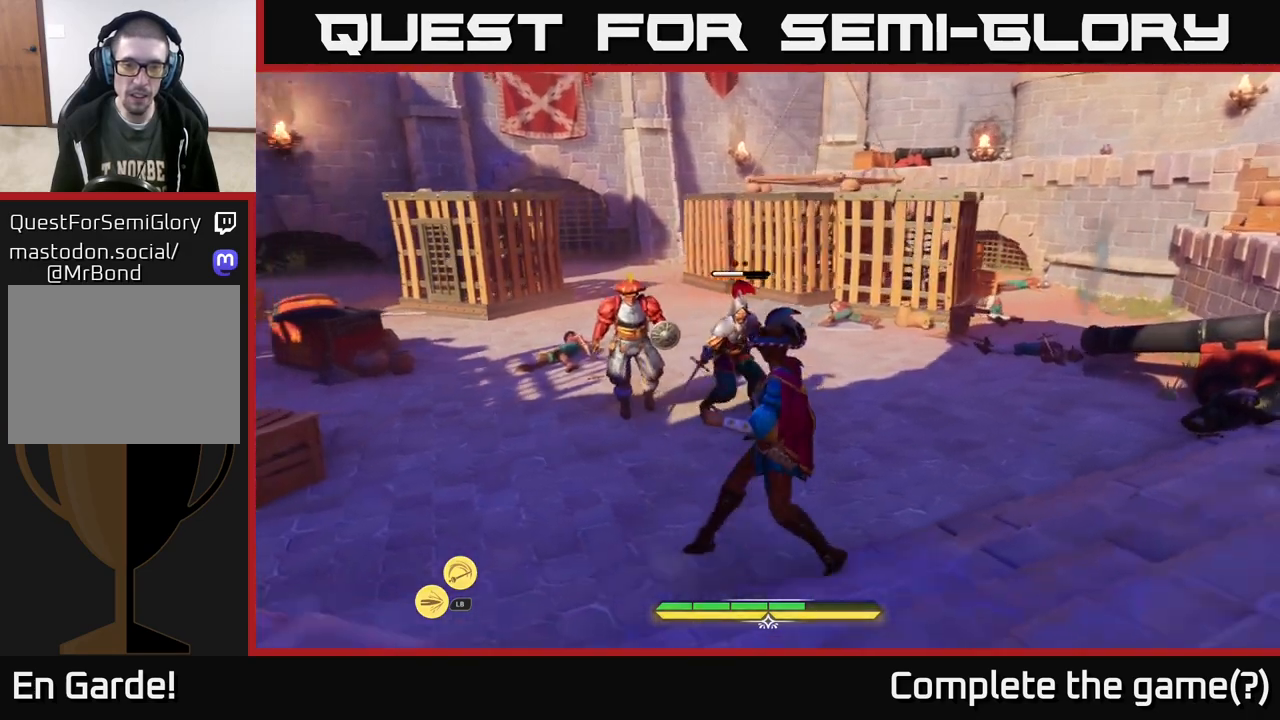
{"buttons": [], "left_stick": "right", "right_stick": "center", "events": []}
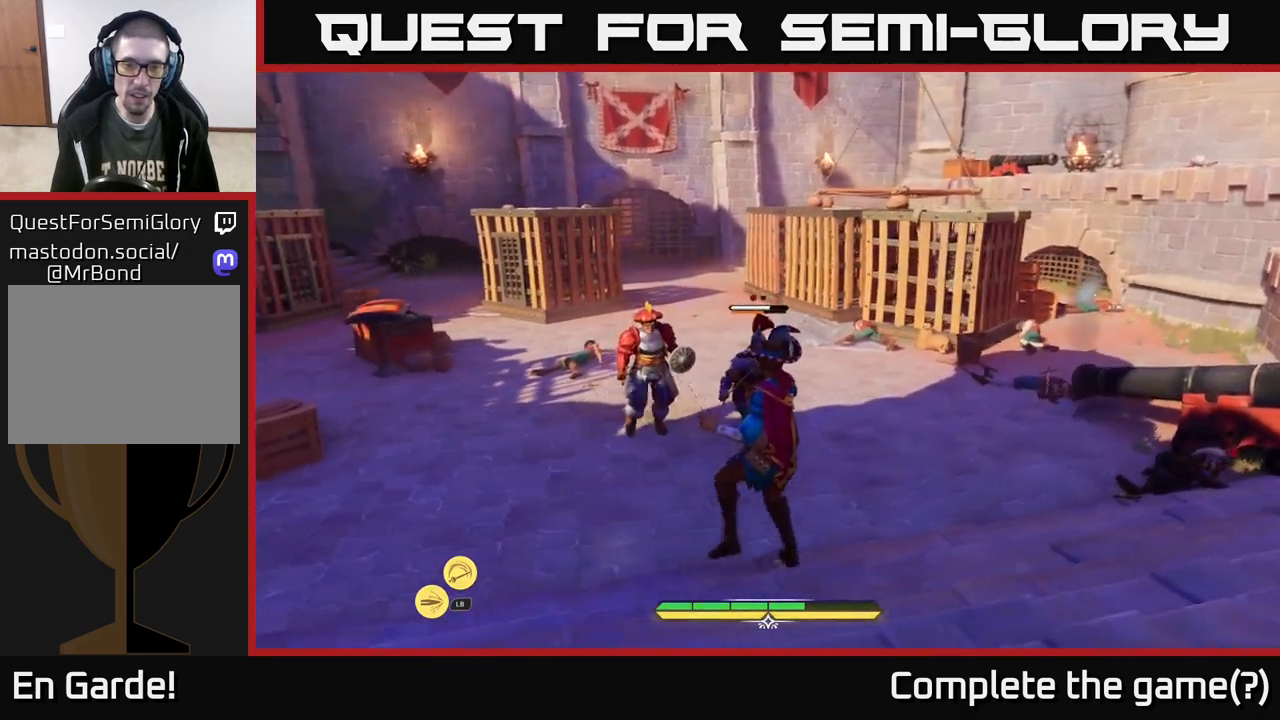
{"buttons": [], "left_stick": "down", "right_stick": "center", "events": [[417, "left_stick", "down"]]}
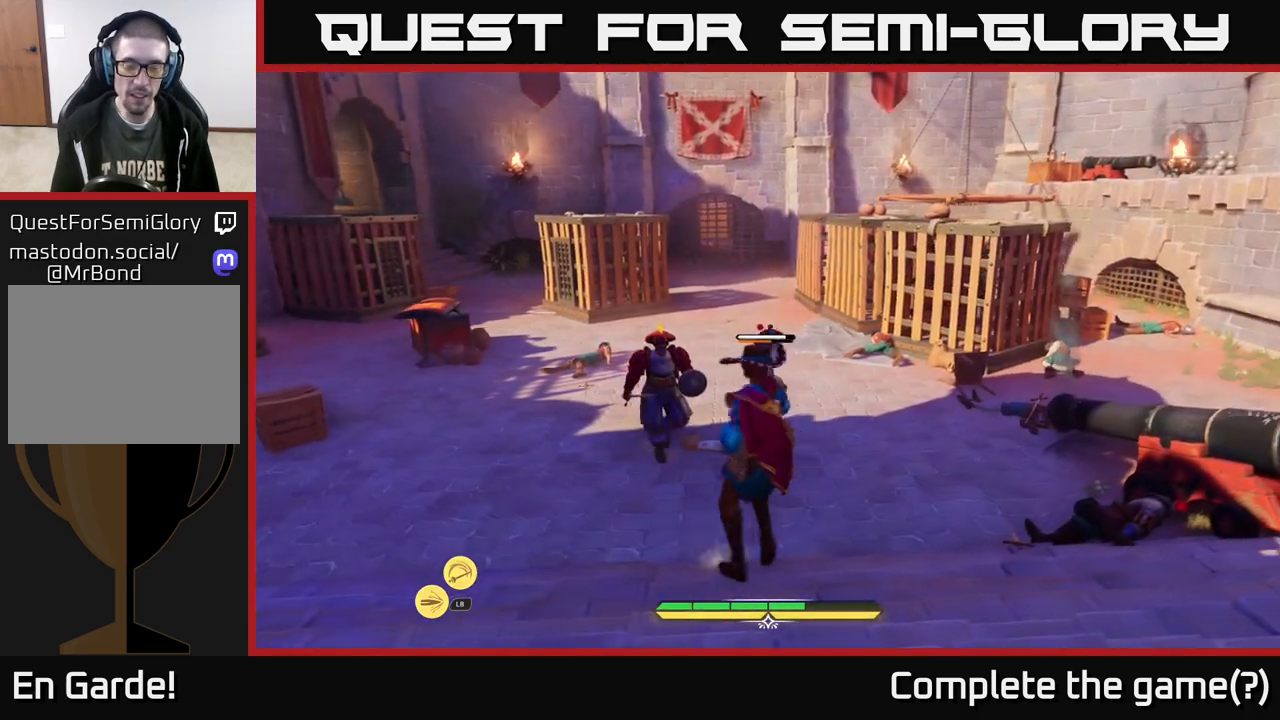
{"buttons": ["L2"], "left_stick": "down-right", "right_stick": "down-right", "events": [[83, "L2", "down"], [333, "left_stick", "down-right"], [483, "right_stick", "down-right"]]}
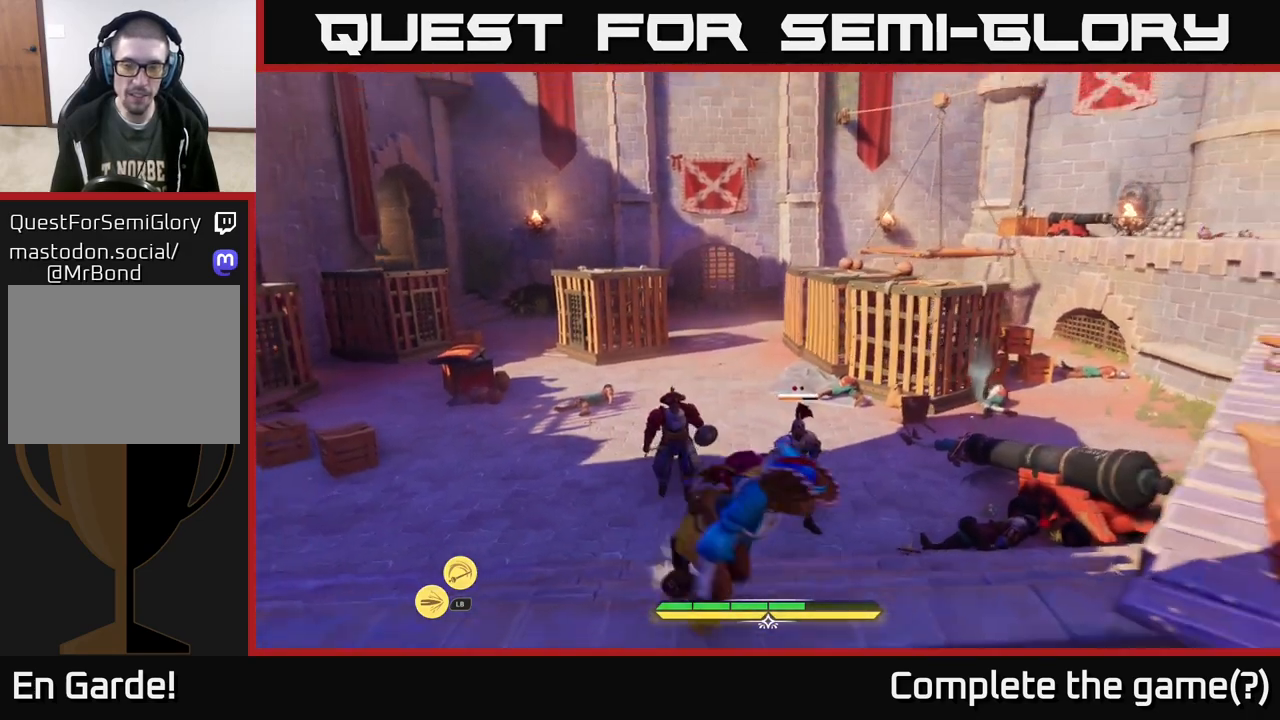
{"buttons": ["L2"], "left_stick": "down-right", "right_stick": "center", "events": [[67, "left_stick", "right"], [167, "right_stick", "down"], [267, "right_stick", "center"], [500, "left_stick", "down-right"]]}
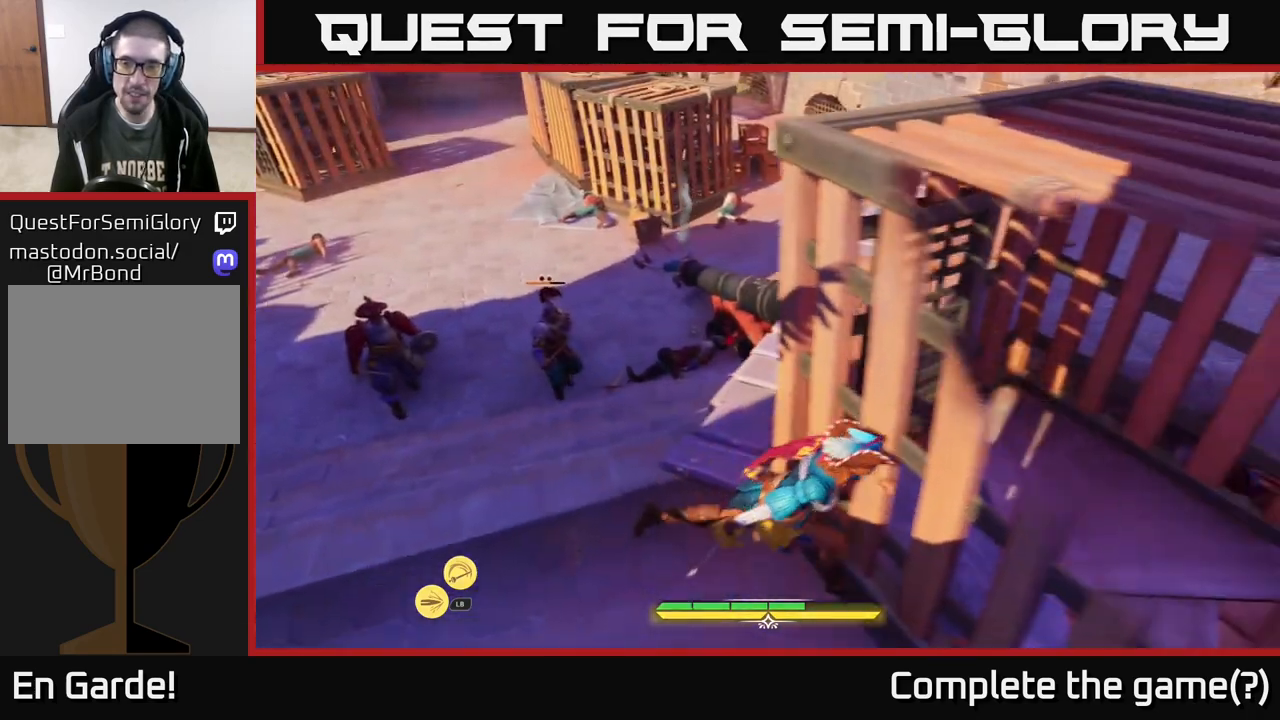
{"buttons": [], "left_stick": "down-left", "right_stick": "left", "events": [[33, "L2", "up"], [33, "left_stick", "down"], [450, "left_stick", "down-left"], [467, "right_stick", "left"]]}
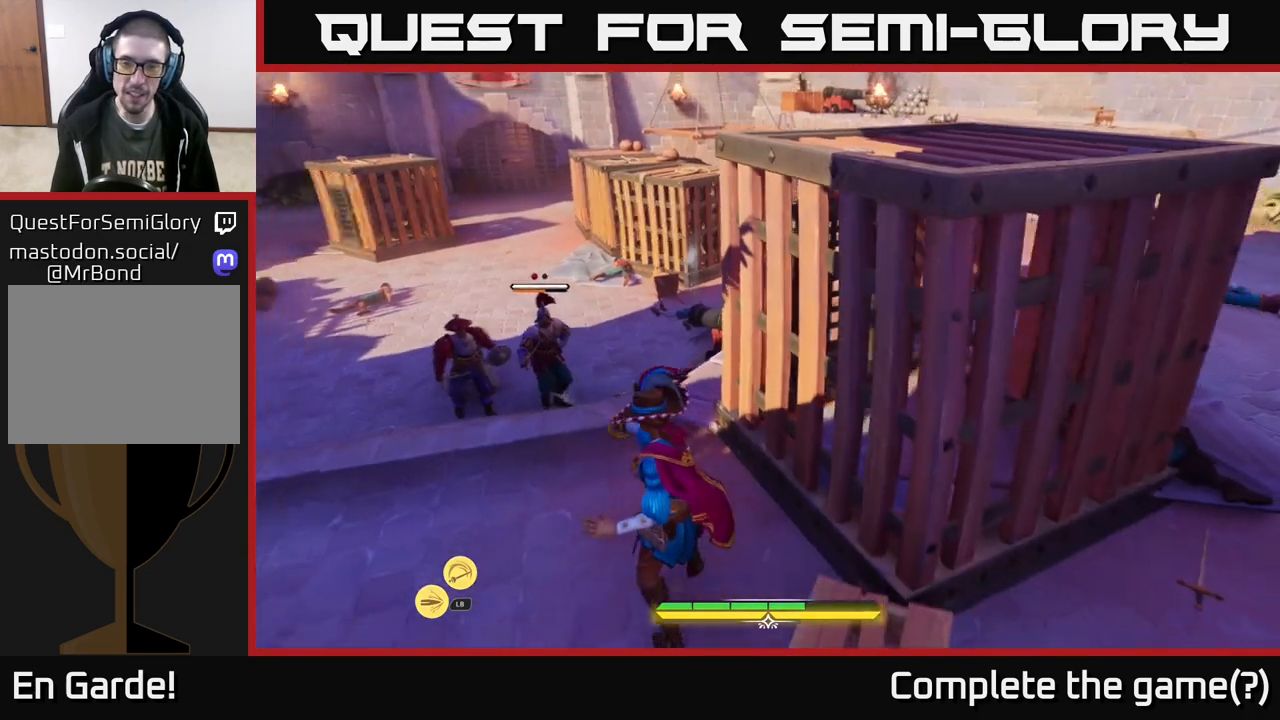
{"buttons": ["L2"], "left_stick": "up-left", "right_stick": "center", "events": [[117, "left_stick", "left"], [317, "L2", "down"], [317, "left_stick", "up-left"], [317, "right_stick", "center"]]}
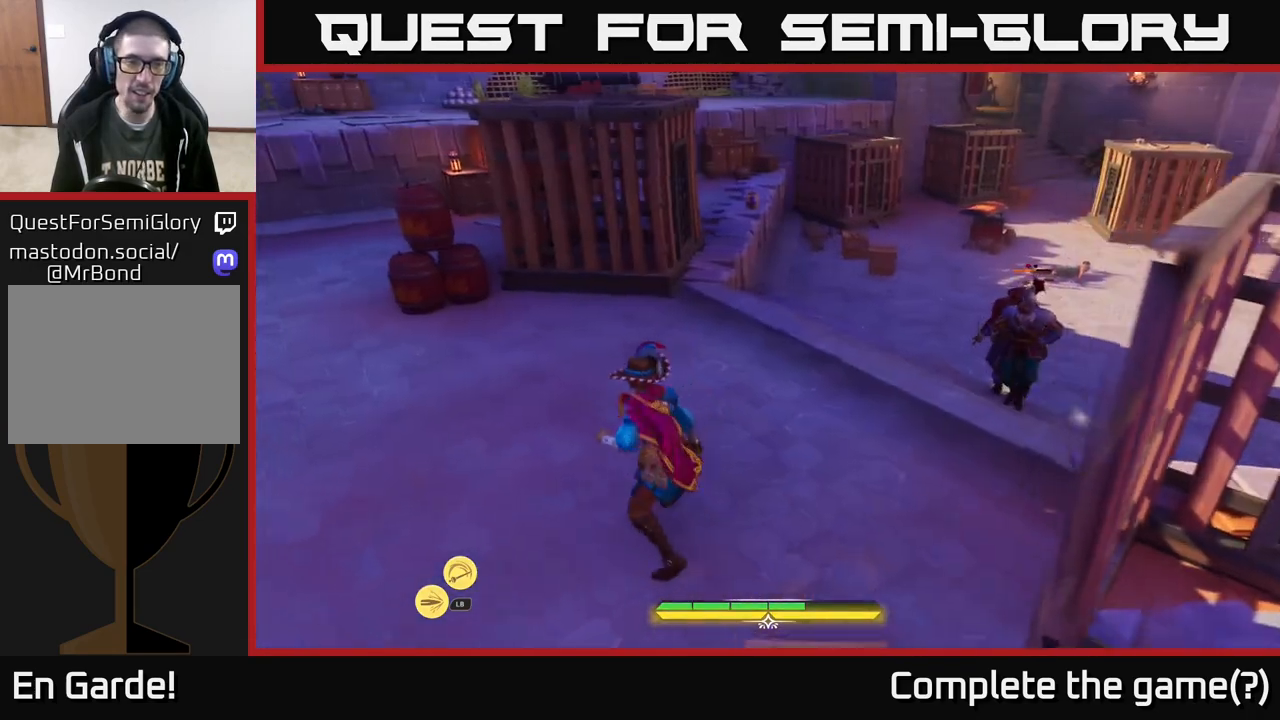
{"buttons": ["L2"], "left_stick": "down-right", "right_stick": "right", "events": [[133, "left_stick", "down-left"], [133, "right_stick", "down-right"], [350, "right_stick", "right"], [433, "left_stick", "down-right"]]}